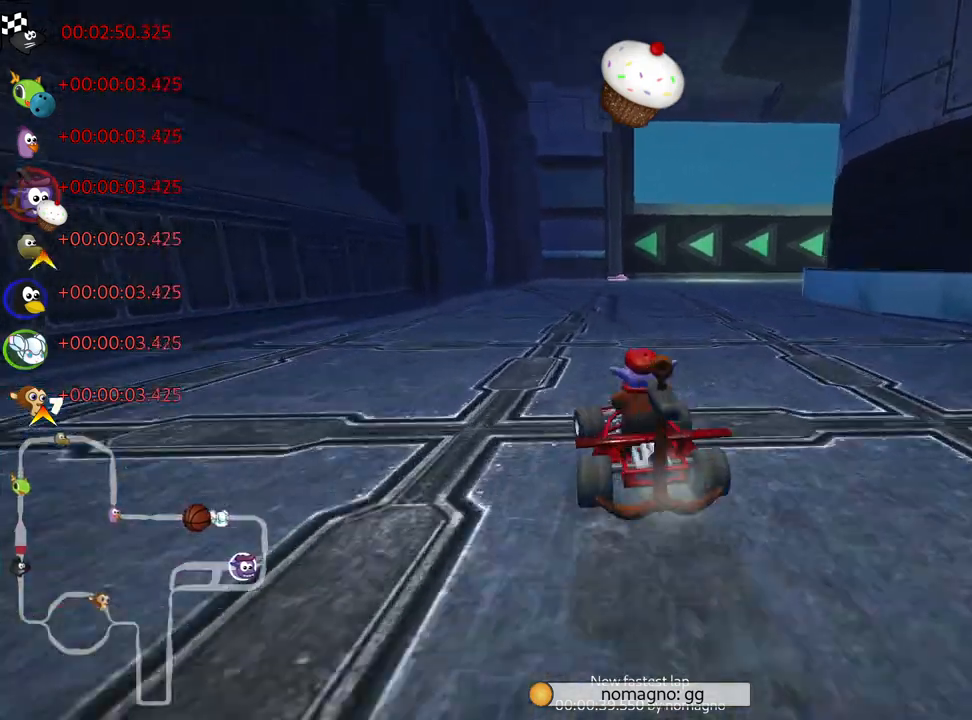
Gameplay with keyboard; each line is a JSON object with the keys held at the frame after it. "events" lists presses ("down") and releases ("up") of "down", "fire", "flag", "left", "look", "nitro", "right", "skid" and "up" between this image and that frame as [ms after this image, input, new state], when the widget could be followed in between. No other keys are recorded. Mouse input is not recorded. Key names are as the overlay labels them; some are game actions (e.g. jump) rather than physical keys.
{"keys": ["nitro", "right", "up"], "events": [[84, "skid", "up"], [167, "right", "up"], [200, "nitro", "down"], [267, "right", "down"]]}
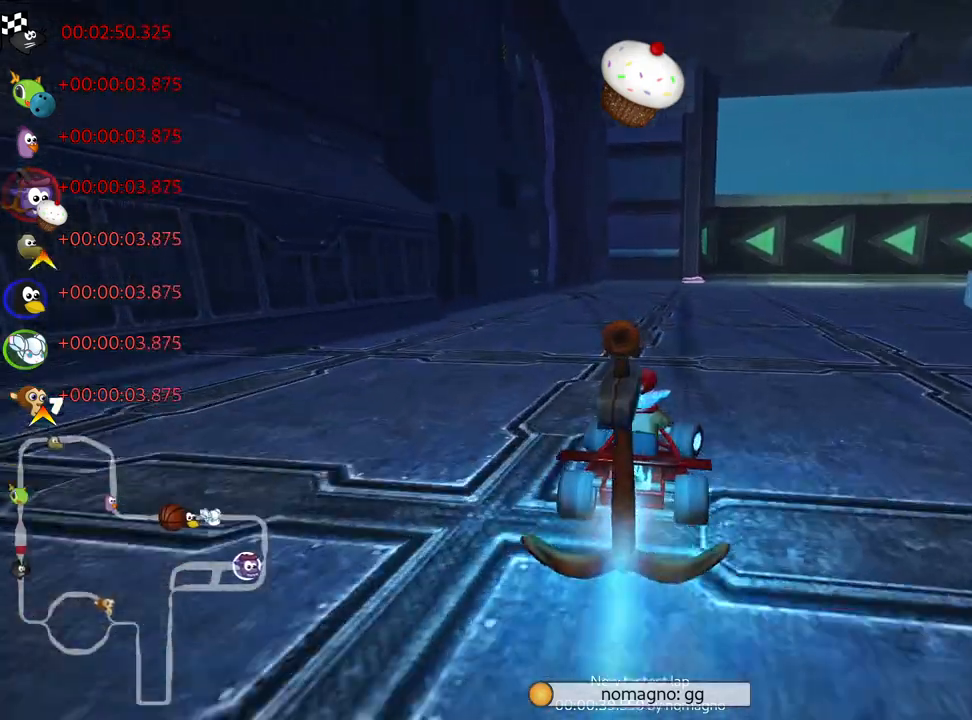
{"keys": ["left", "skid", "up"], "events": [[67, "right", "up"], [134, "skid", "down"], [150, "left", "down"], [200, "nitro", "up"]]}
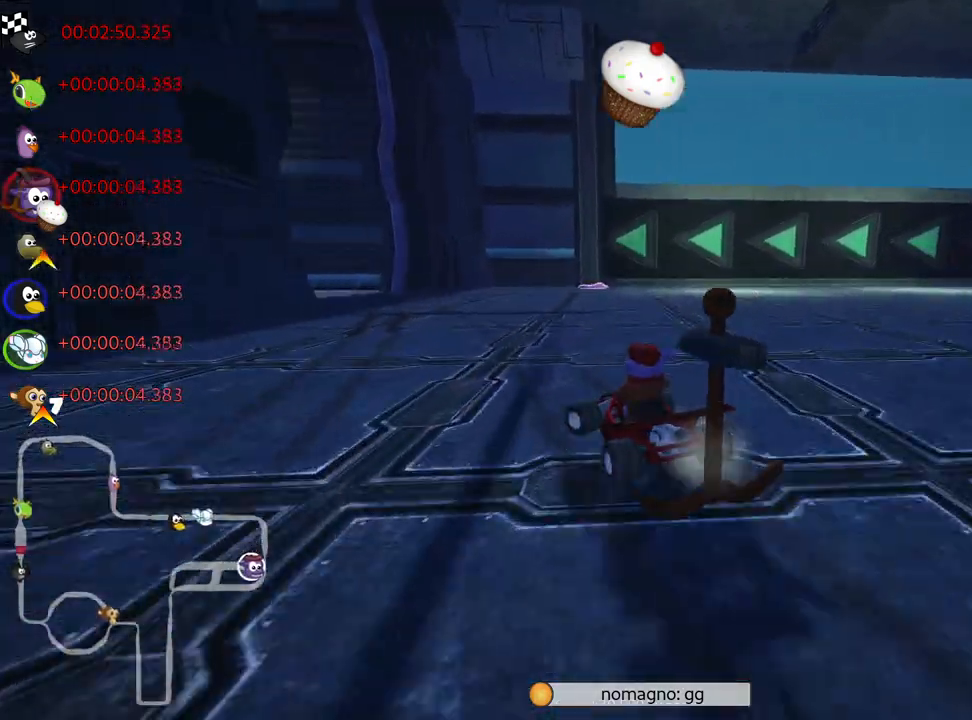
{"keys": ["left", "skid", "up"], "events": [[167, "left", "up"], [200, "right", "down"], [317, "left", "down"], [350, "right", "up"]]}
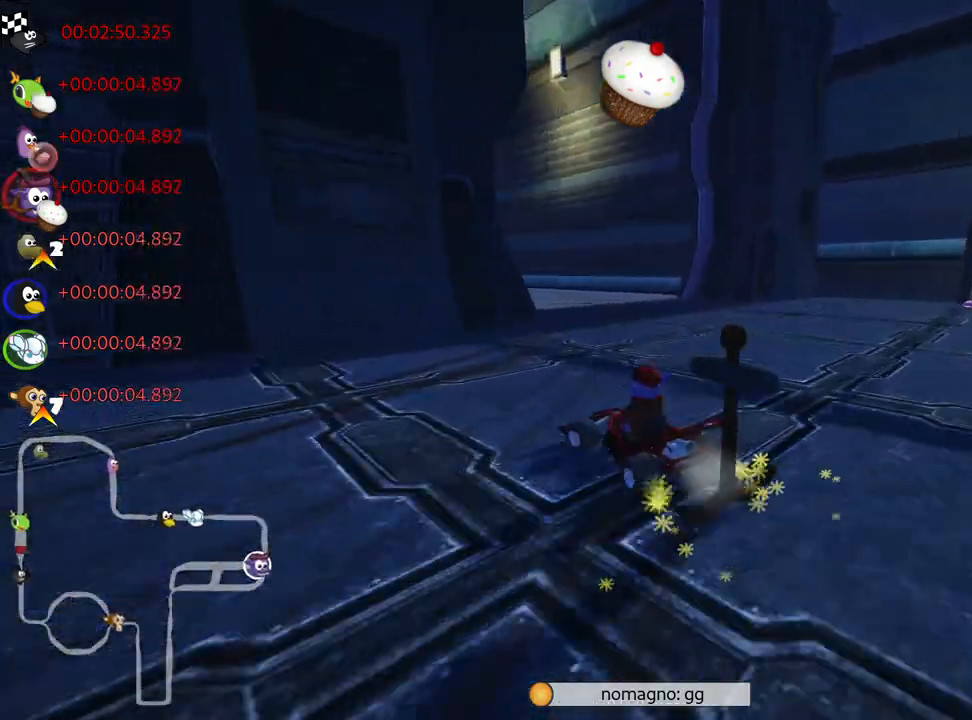
{"keys": ["right", "skid", "up"], "events": [[184, "right", "down"], [217, "left", "up"]]}
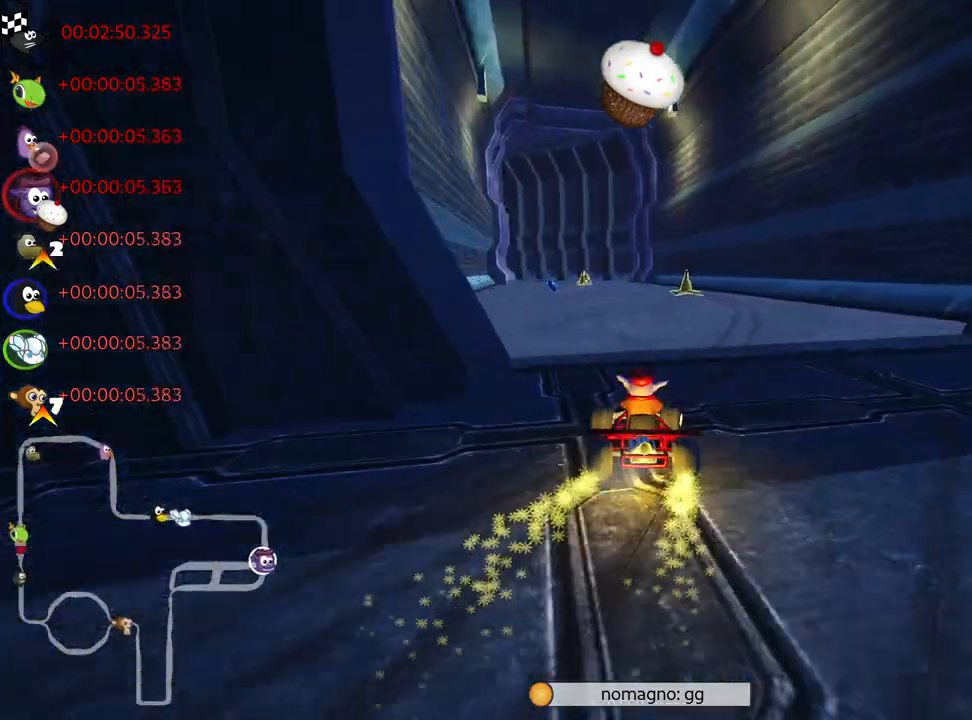
{"keys": ["right", "skid", "up"], "events": [[100, "nitro", "down"], [217, "nitro", "up"]]}
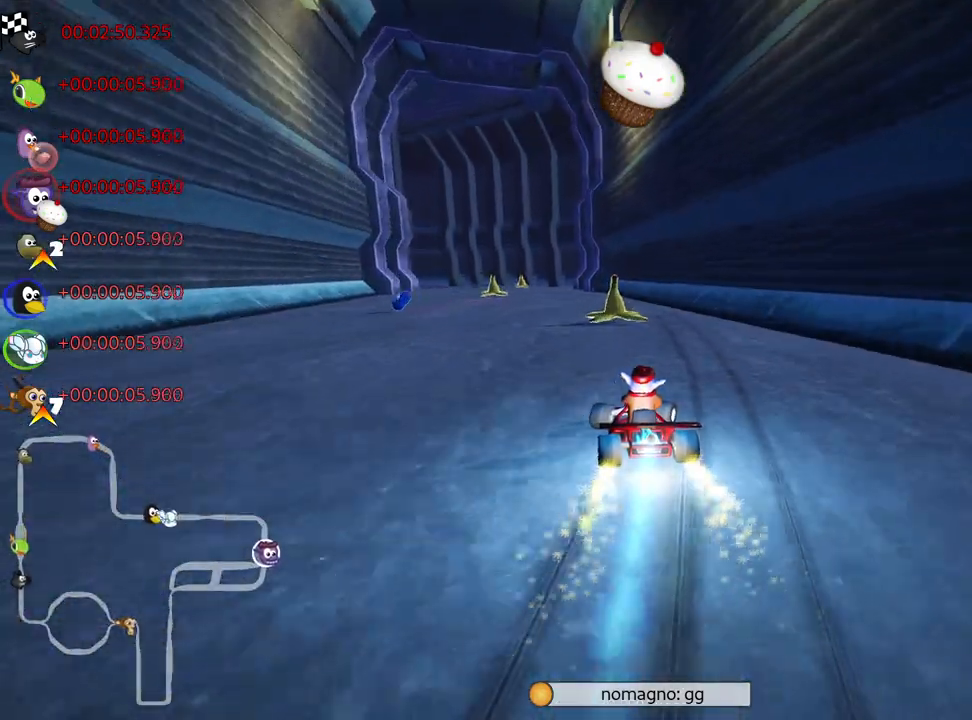
{"keys": ["left", "skid", "up"], "events": [[250, "left", "down"], [334, "right", "up"]]}
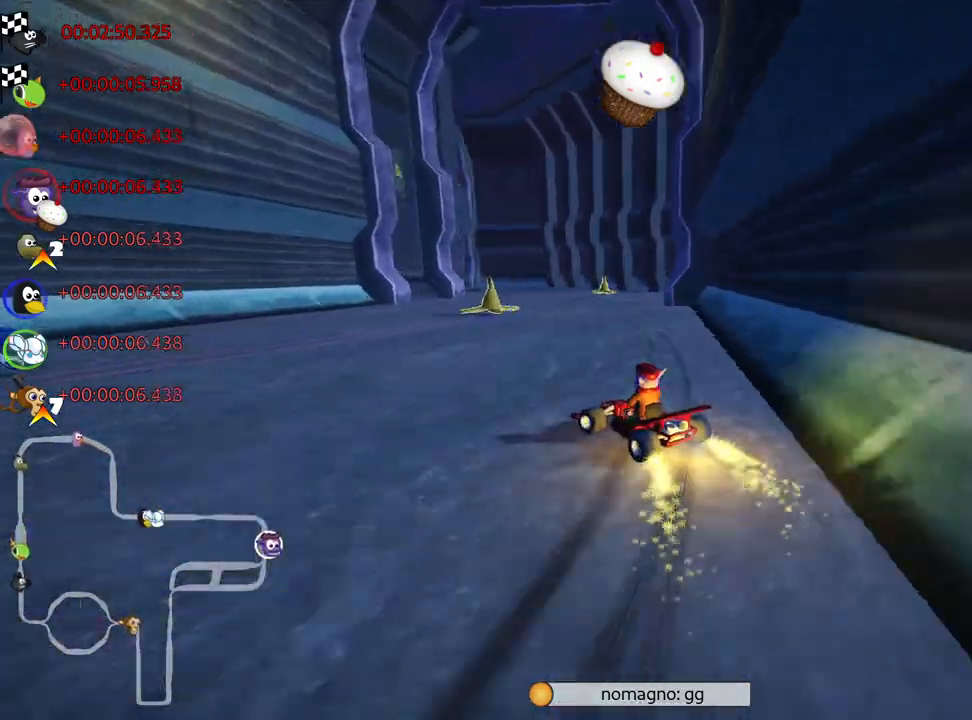
{"keys": ["skid", "up"], "events": [[184, "right", "down"], [250, "left", "up"], [450, "right", "up"]]}
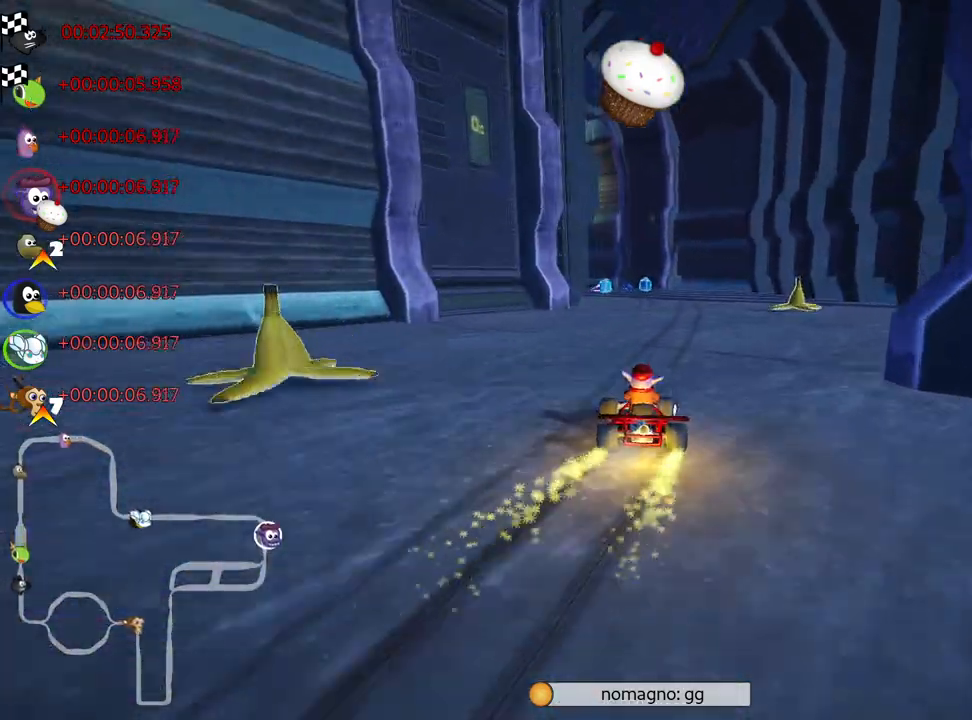
{"keys": ["up"], "events": [[100, "skid", "up"], [184, "nitro", "down"], [317, "nitro", "up"]]}
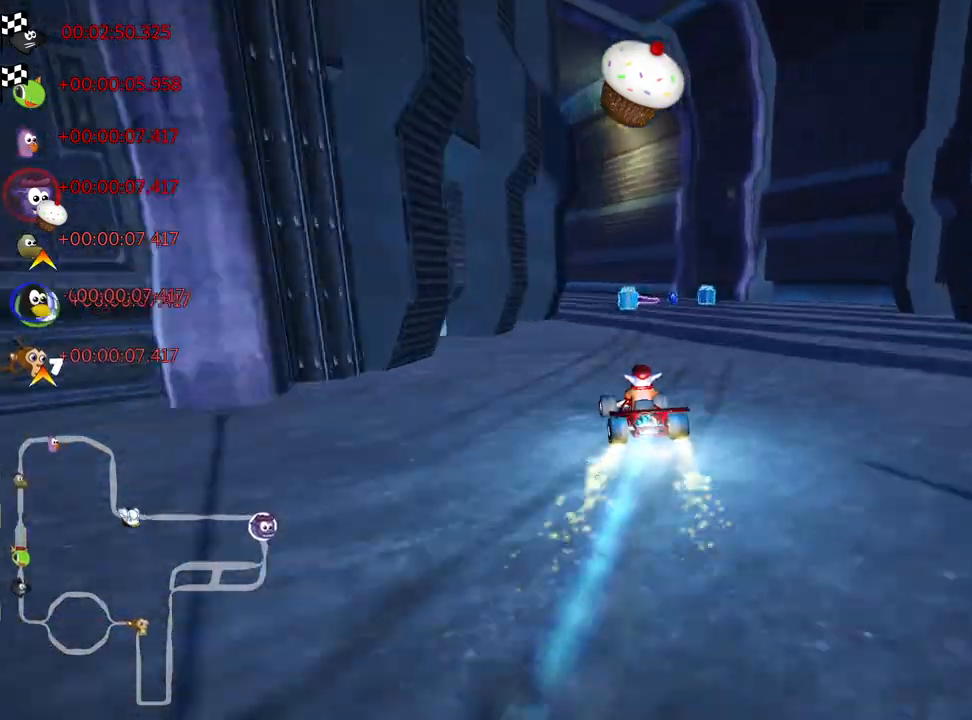
{"keys": ["left", "skid", "up"], "events": [[17, "right", "down"], [134, "right", "up"], [150, "left", "down"], [184, "skid", "down"]]}
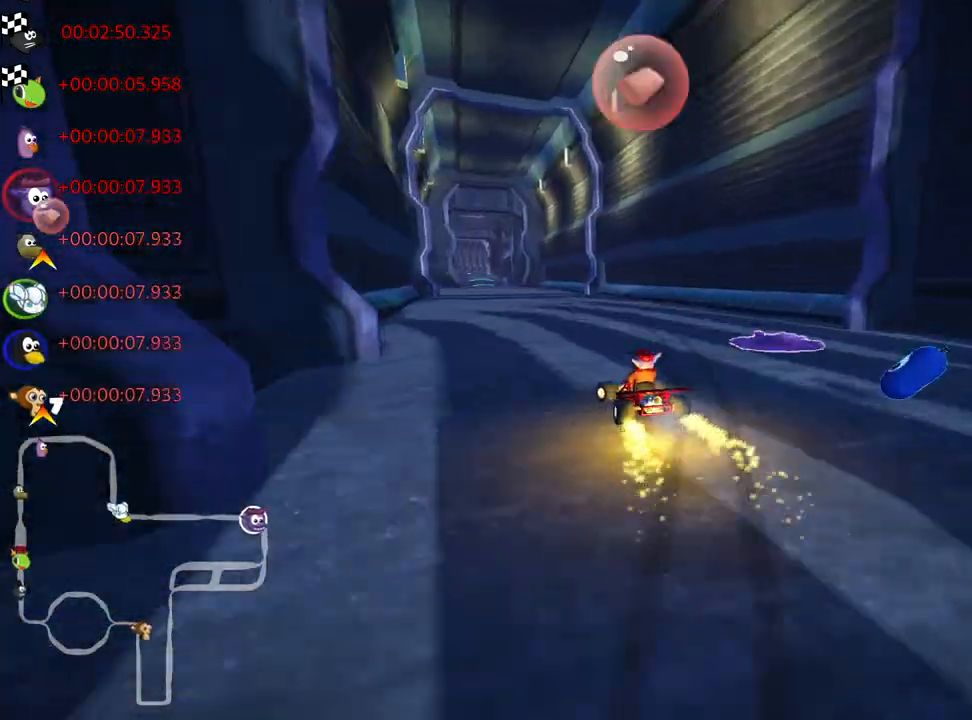
{"keys": ["nitro", "right", "skid", "up"], "events": [[50, "left", "up"], [67, "right", "down"], [484, "nitro", "down"]]}
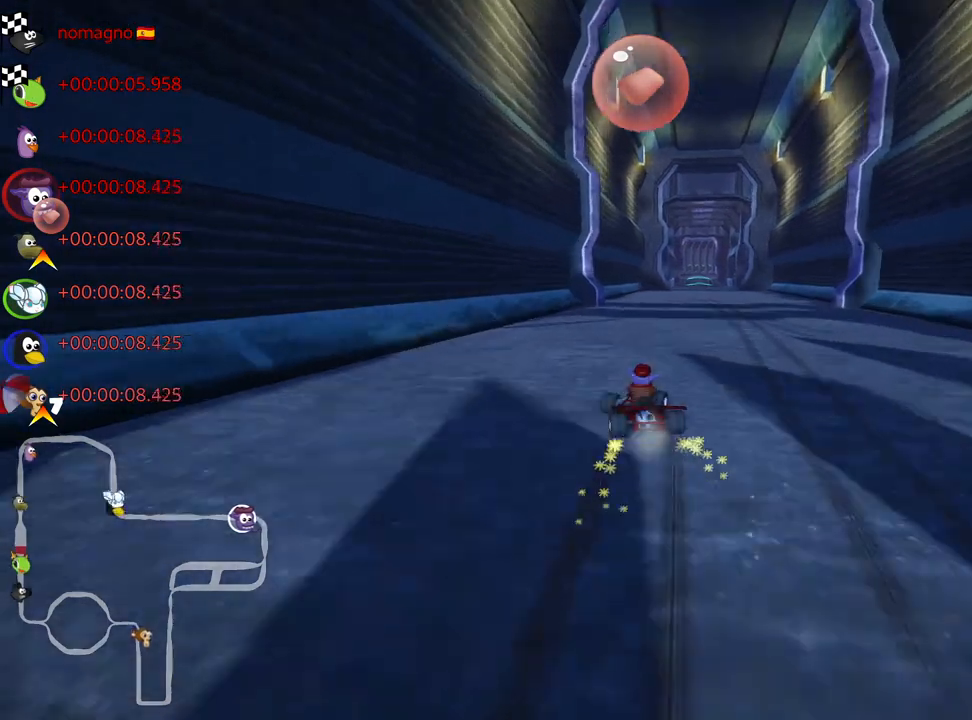
{"keys": ["nitro", "up"], "events": [[17, "skid", "up"], [150, "right", "up"]]}
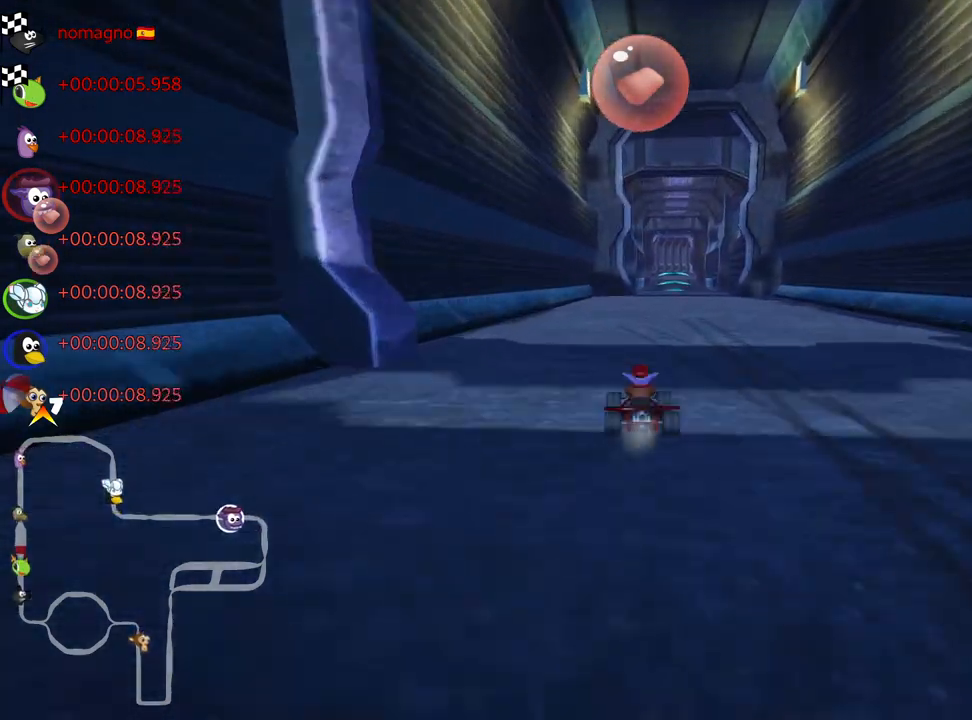
{"keys": ["up"], "events": [[67, "right", "down"], [217, "right", "up"], [367, "nitro", "up"]]}
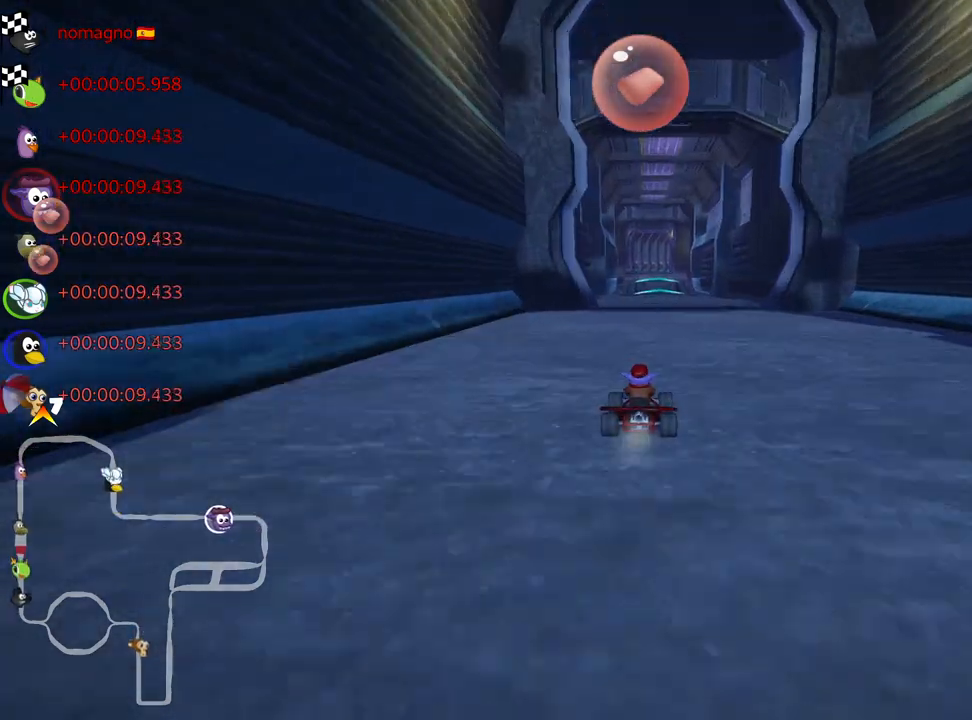
{"keys": [], "events": [[184, "up", "up"]]}
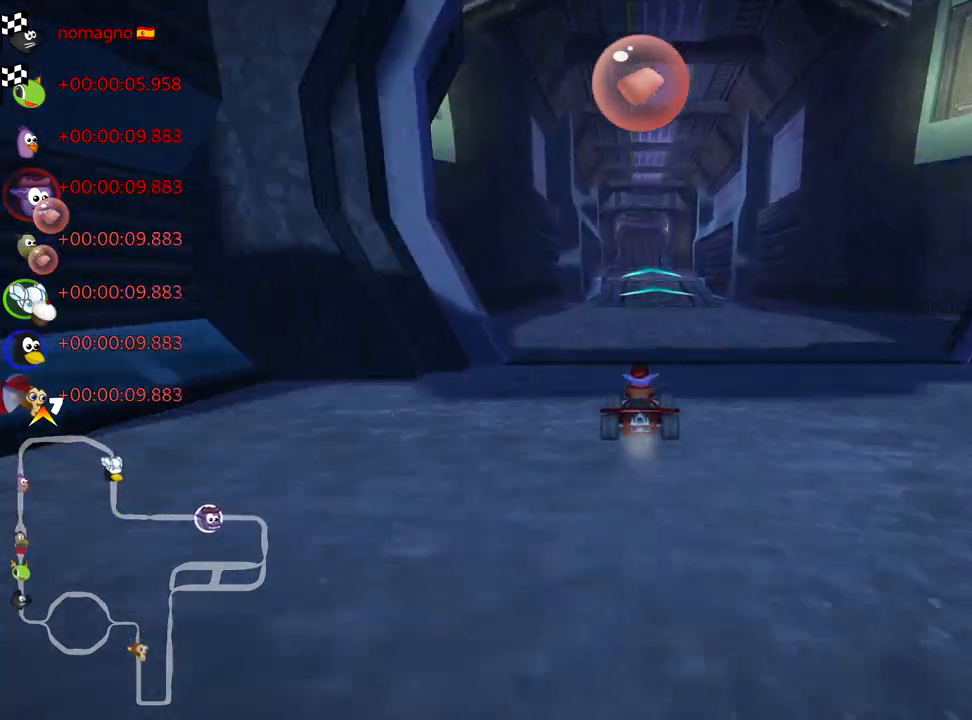
{"keys": [], "events": []}
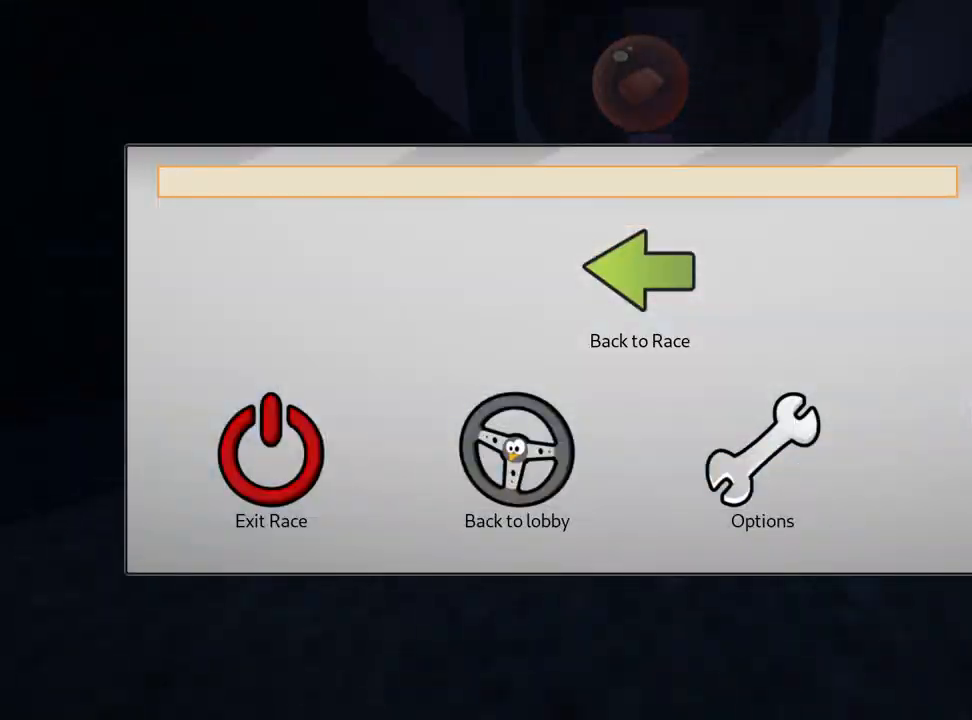
{"keys": [], "events": []}
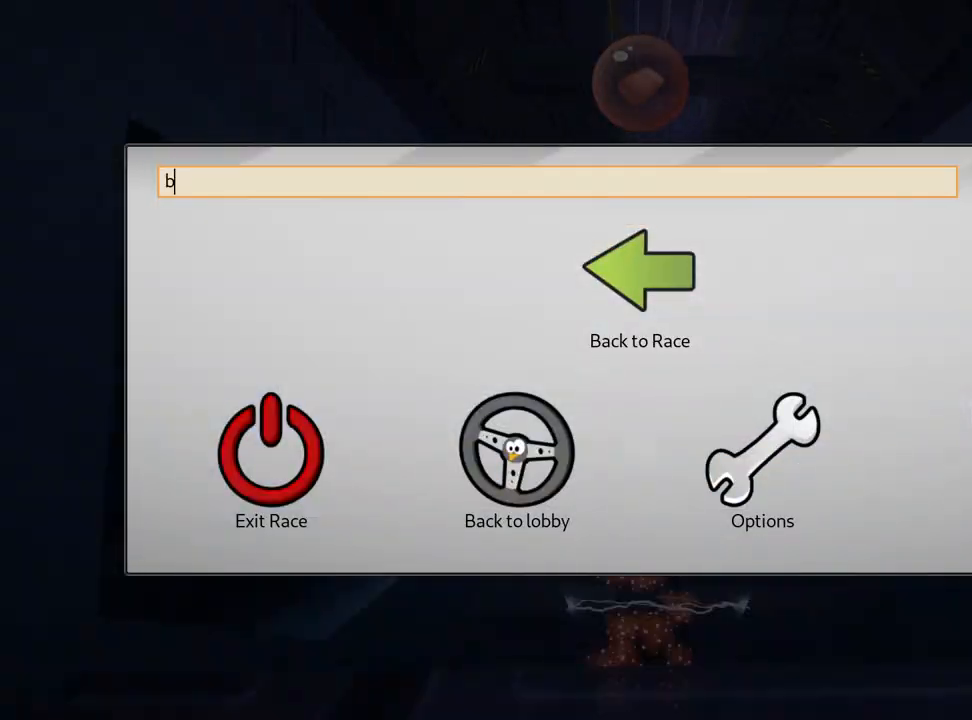
{"keys": [], "events": []}
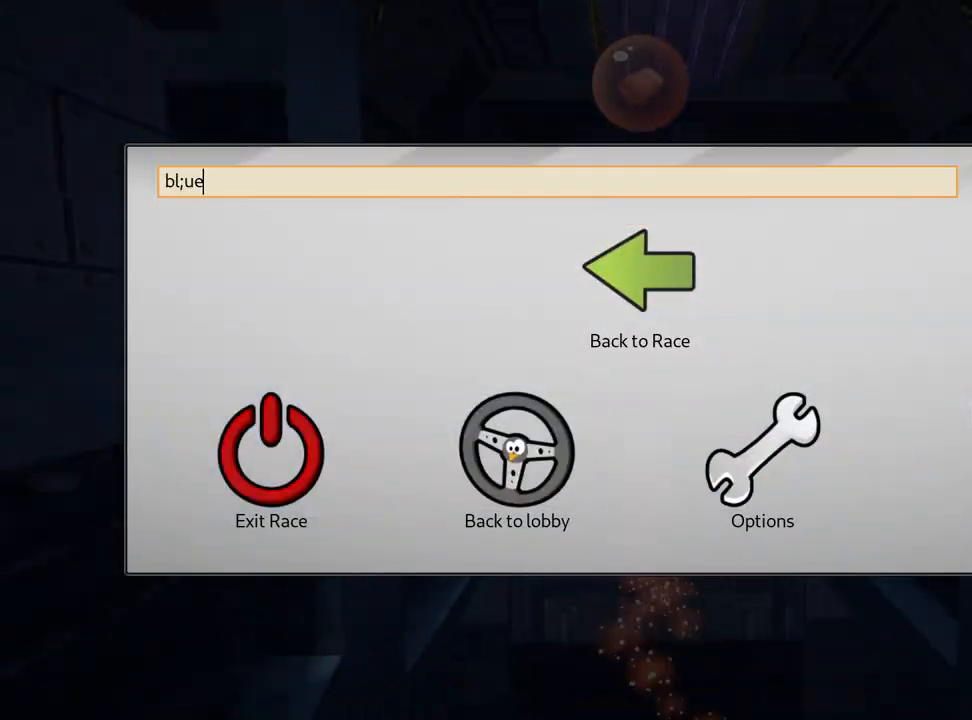
{"keys": [], "events": []}
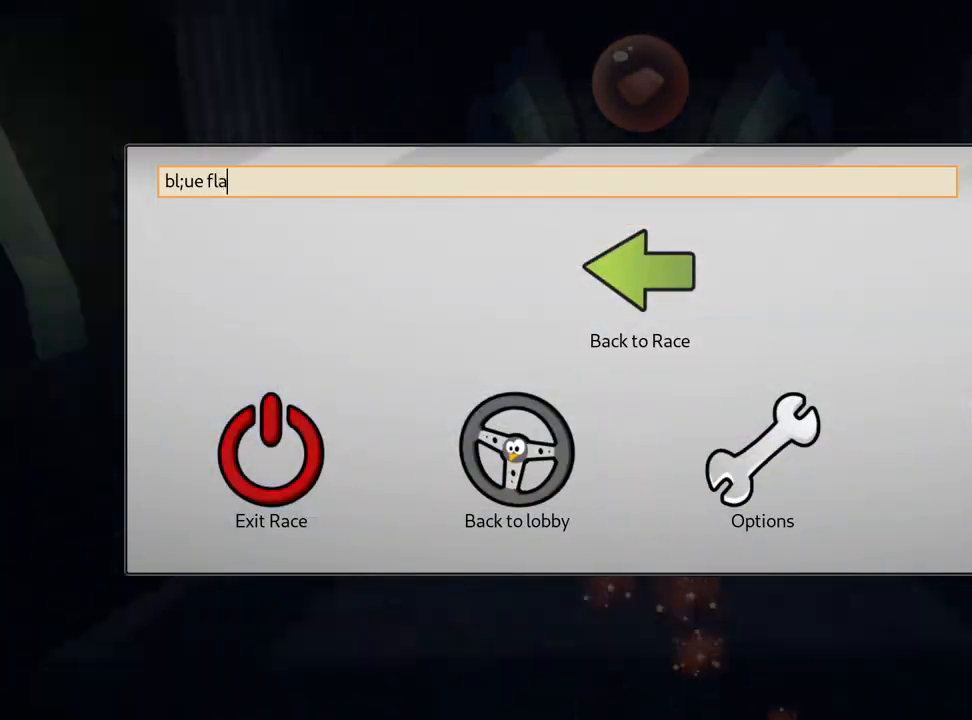
{"keys": [], "events": []}
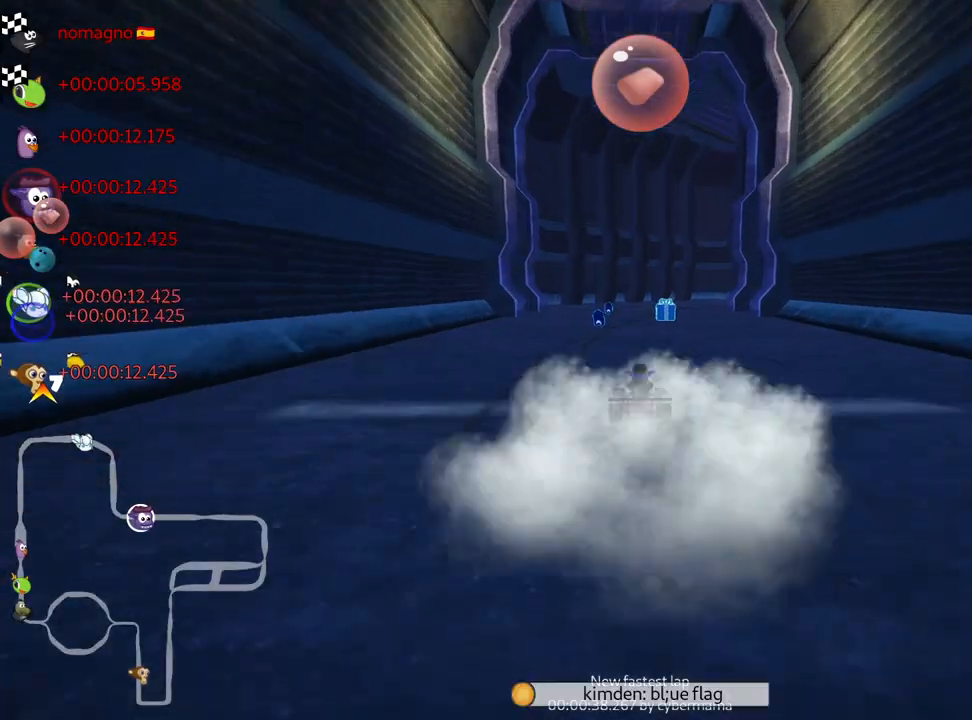
{"keys": ["right", "skid", "up"], "events": [[167, "up", "down"], [317, "right", "down"], [334, "skid", "down"]]}
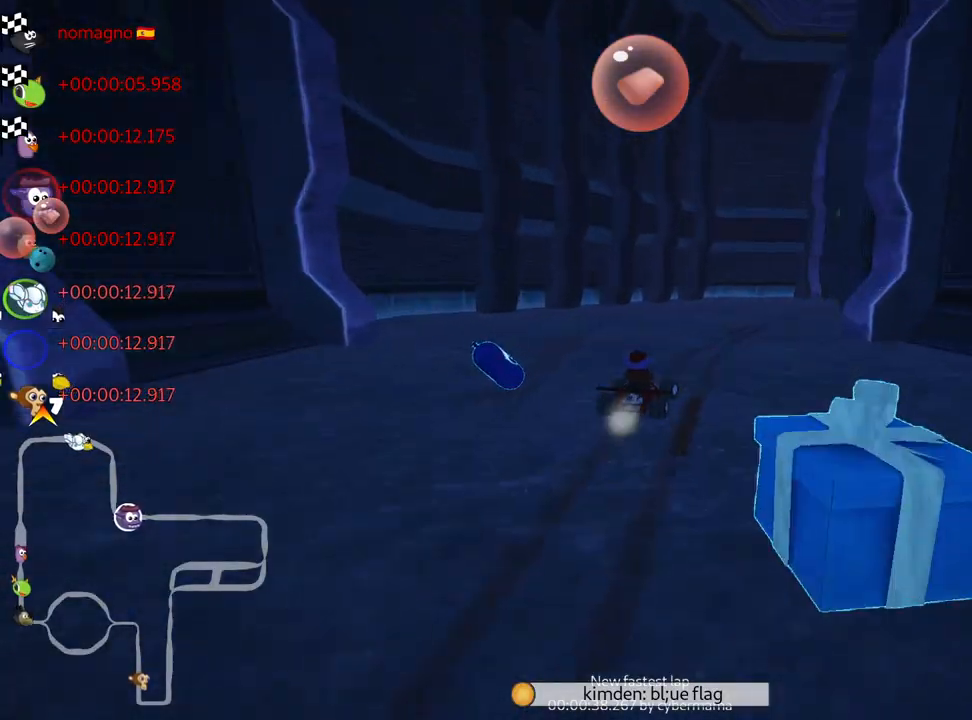
{"keys": ["fire", "nitro", "right", "skid", "up"], "events": [[317, "nitro", "down"], [367, "fire", "down"]]}
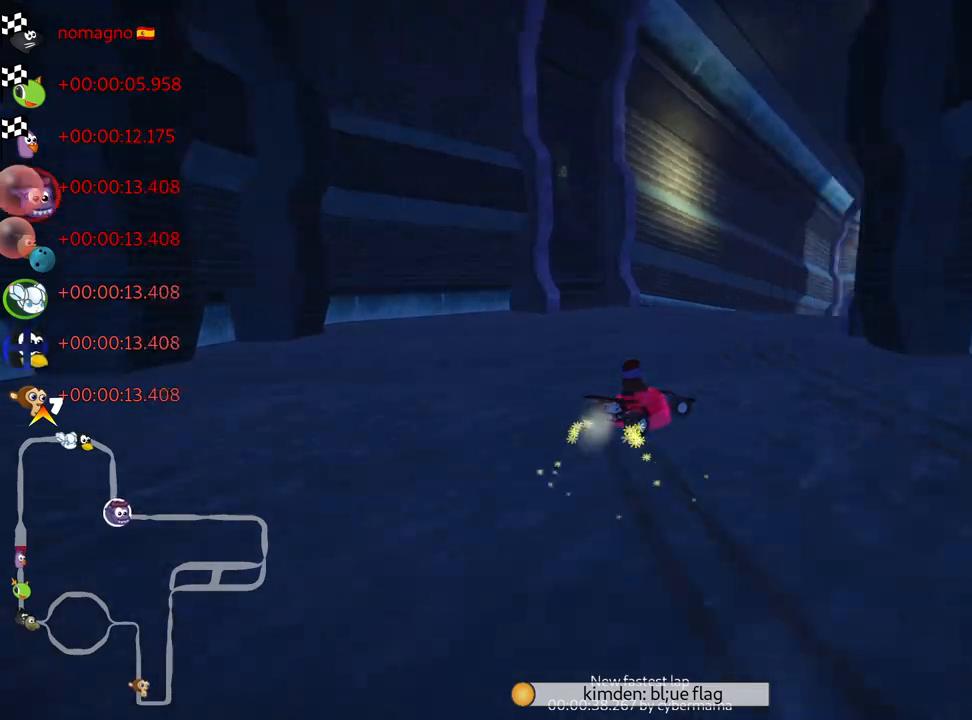
{"keys": ["left", "right", "skid", "up"], "events": [[17, "fire", "up"], [84, "nitro", "up"], [484, "left", "down"]]}
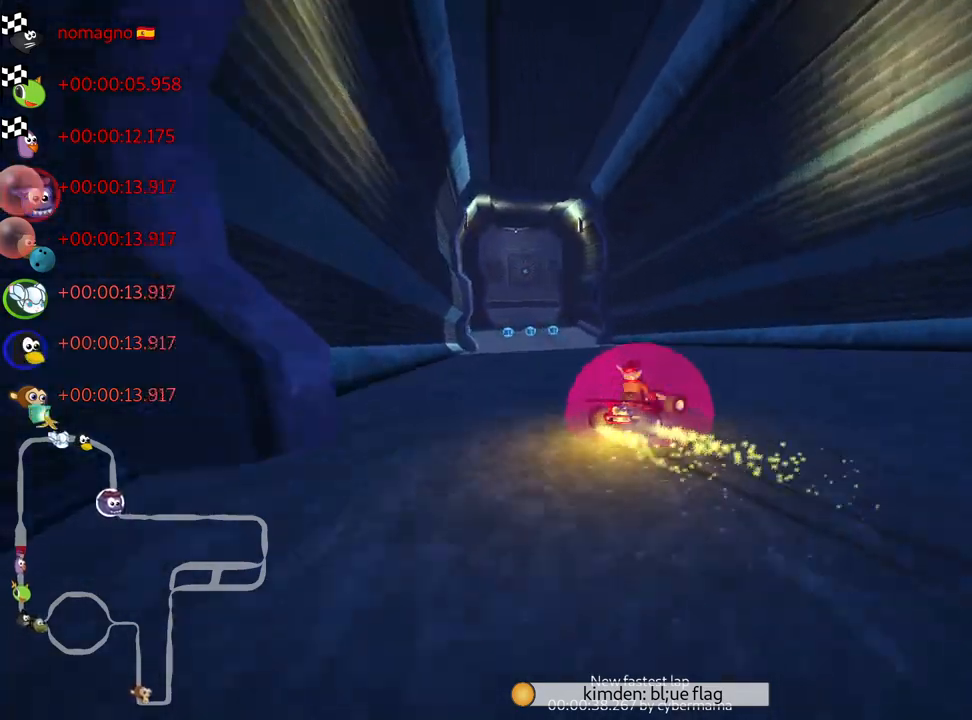
{"keys": ["up"], "events": [[50, "right", "up"], [334, "skid", "up"], [450, "left", "up"]]}
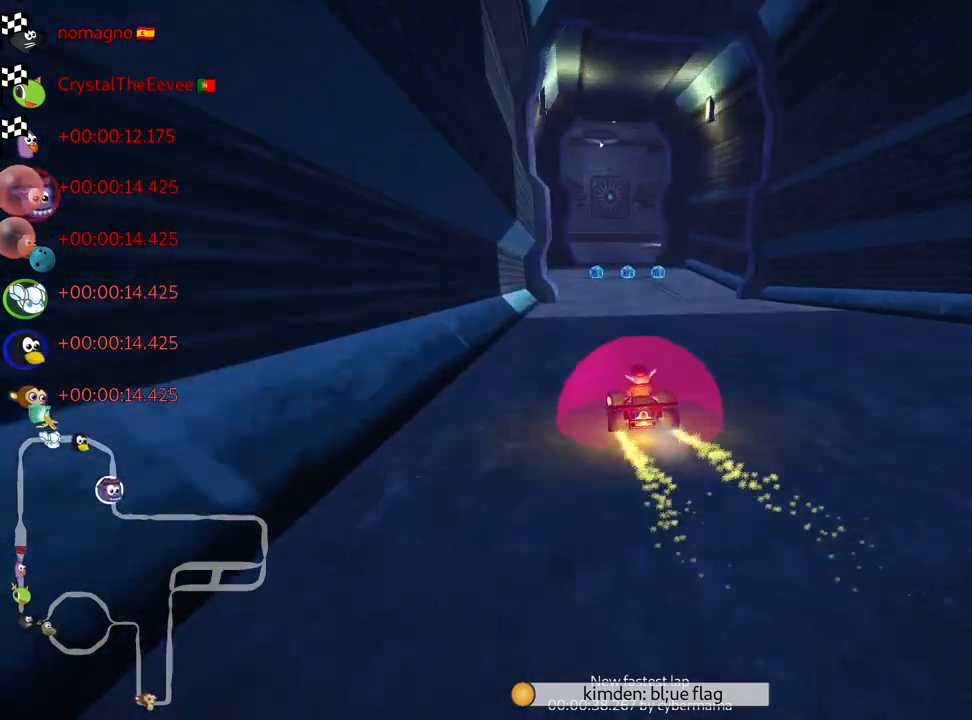
{"keys": ["up"], "events": [[134, "right", "down"], [367, "right", "up"]]}
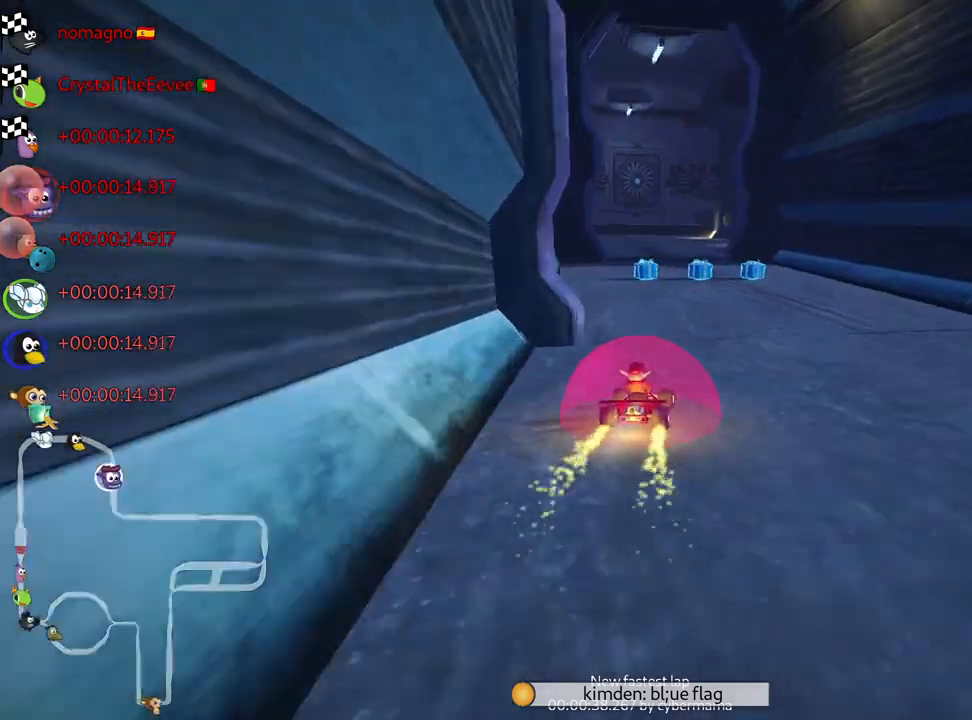
{"keys": ["left", "skid", "up"], "events": [[34, "skid", "down"], [50, "left", "down"], [184, "left", "up"], [234, "right", "down"], [450, "left", "down"], [500, "right", "up"]]}
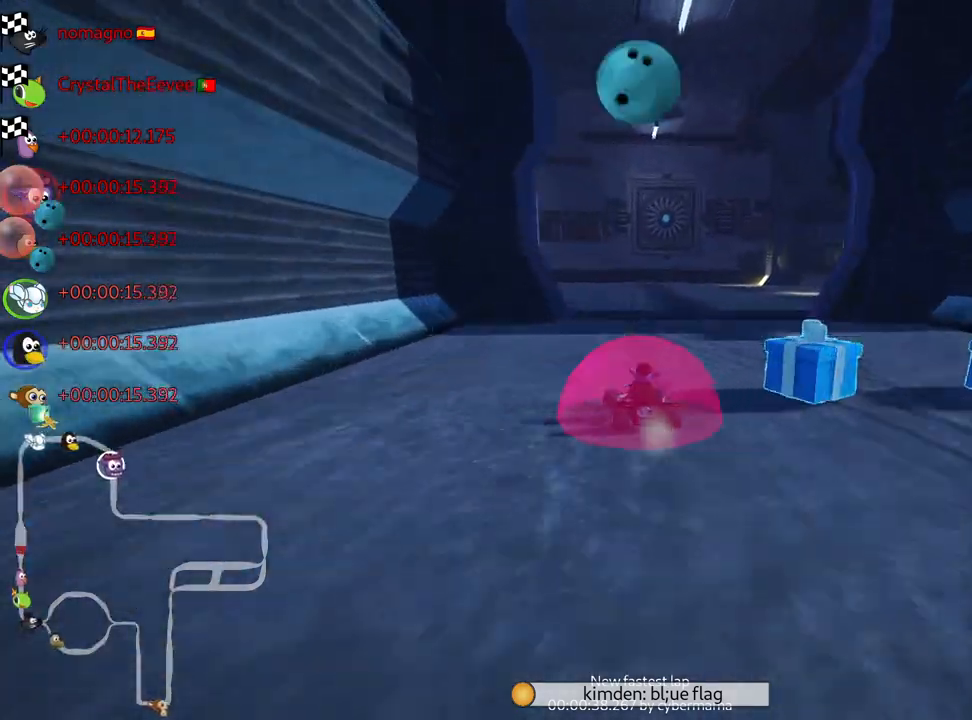
{"keys": ["left", "skid", "up"], "events": []}
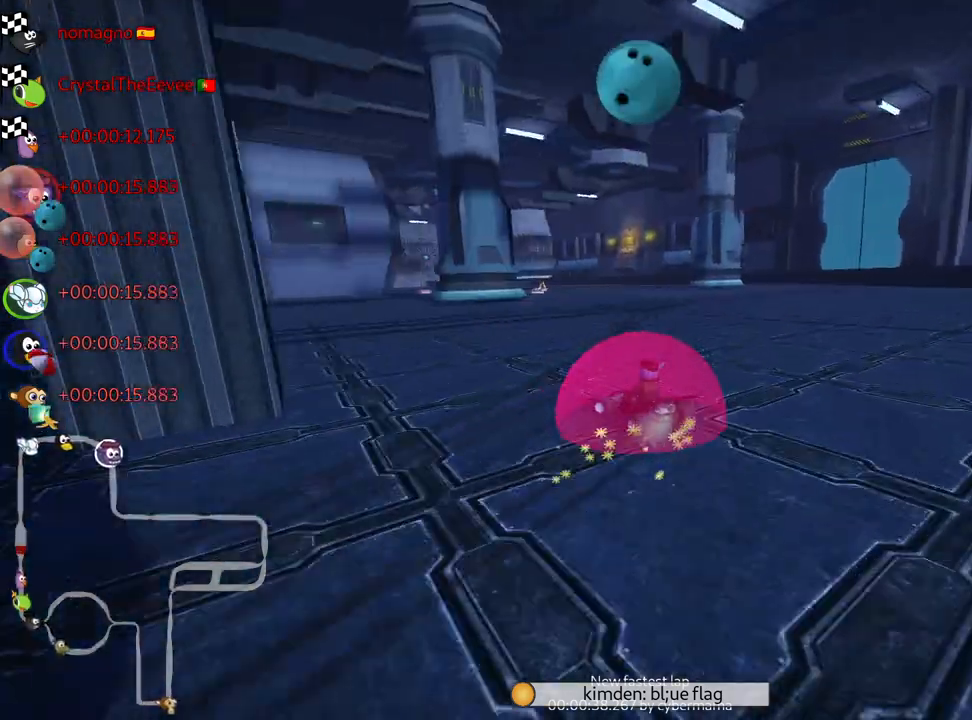
{"keys": ["left", "skid", "up"], "events": [[217, "nitro", "down"], [400, "nitro", "up"]]}
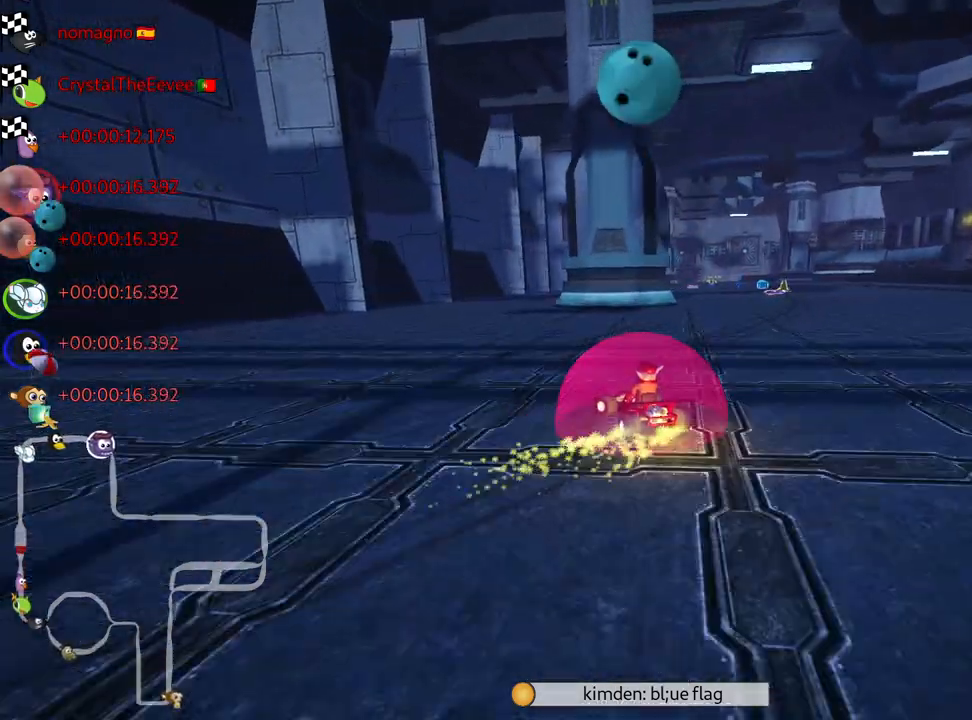
{"keys": ["right", "skid", "up"], "events": [[17, "right", "down"], [84, "left", "up"]]}
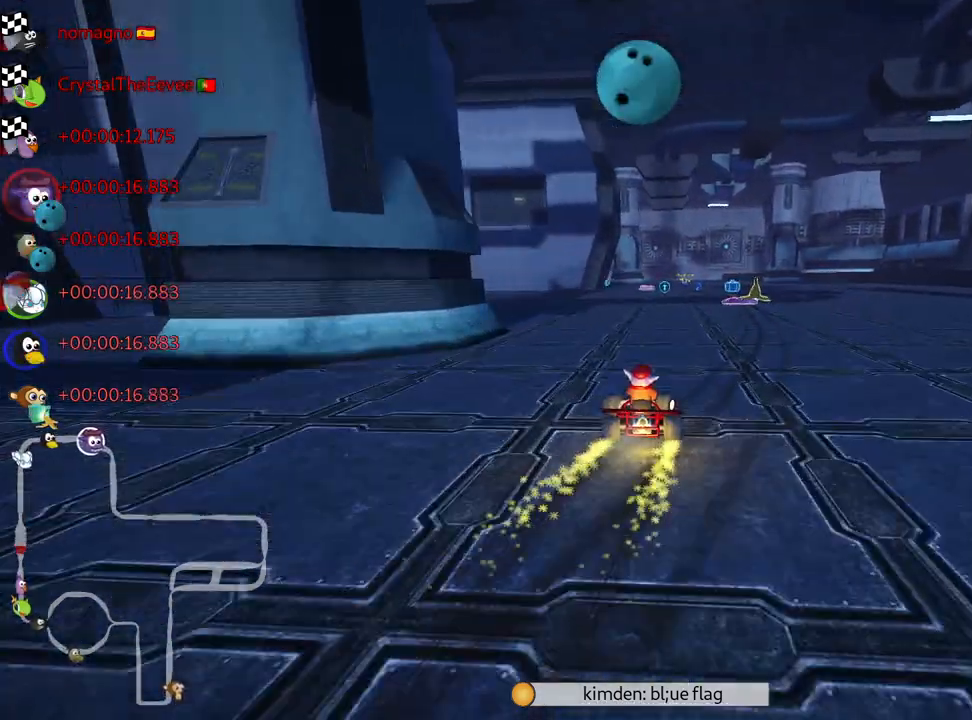
{"keys": ["right", "up"], "events": [[450, "skid", "up"]]}